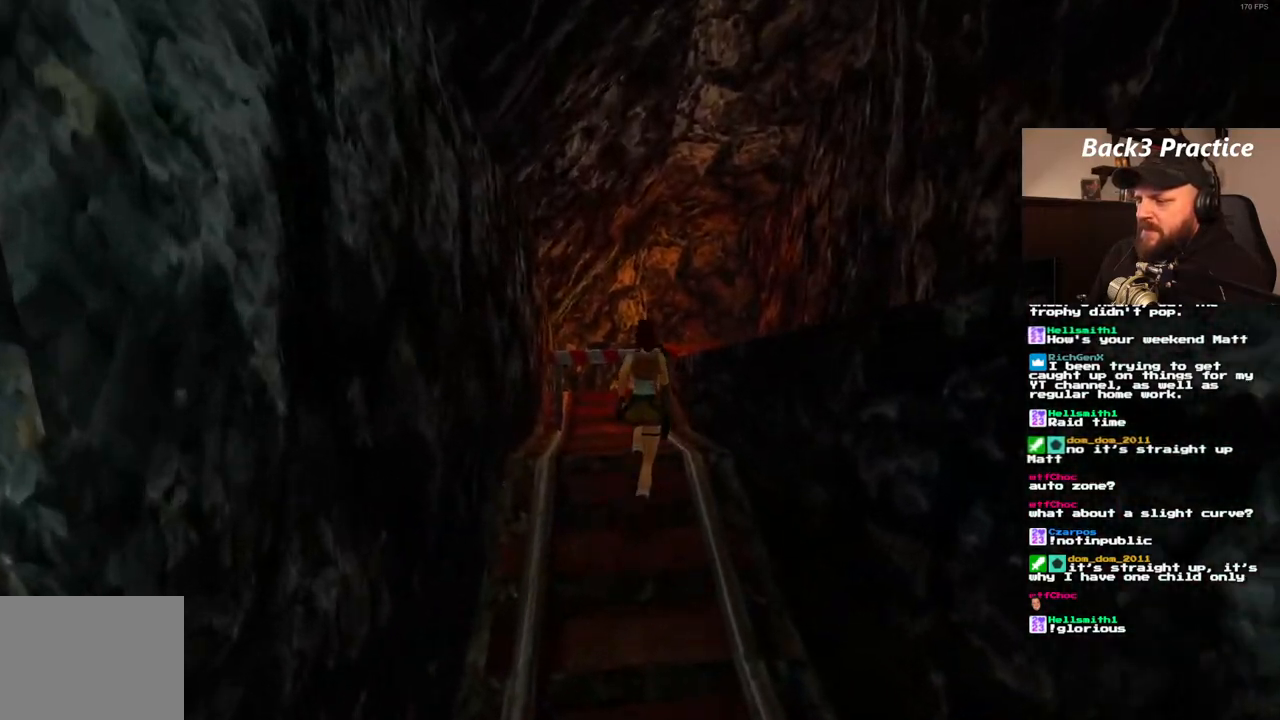
Gameplay with a controller (PlayStation layout); each line is a JSON object with the inputs held at the frame after it (dt_ms = milliseconds from this image to that frame). "events" lists button and stick changes between this image and that frame as [ms after this image, input, new state], when the widget could be followed in between. Not read: L3 R3.
{"dt_ms": 500, "buttons": ["SQUARE", "DPAD_UP"], "left_stick": "center", "right_stick": "center", "events": [[133, "DPAD_RIGHT", "down"], [383, "DPAD_RIGHT", "up"]]}
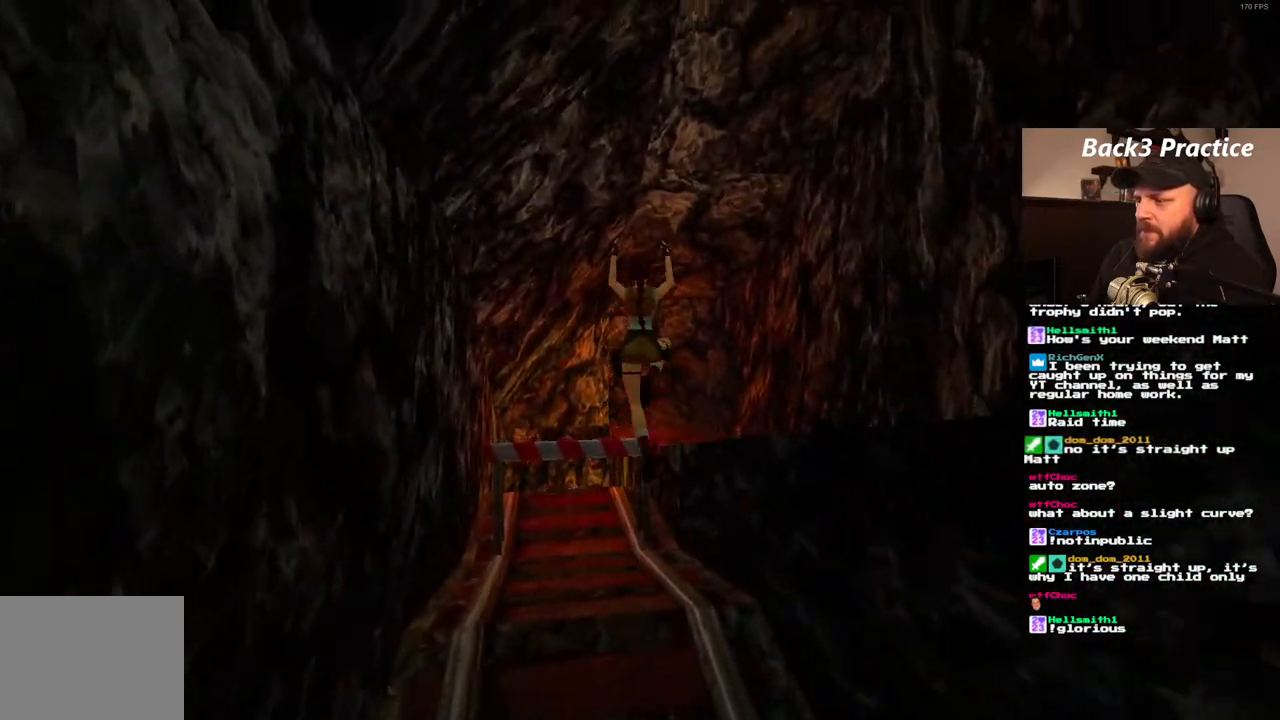
{"dt_ms": 500, "buttons": ["DPAD_UP"], "left_stick": "center", "right_stick": "center", "events": [[83, "DPAD_RIGHT", "down"], [317, "DPAD_RIGHT", "up"], [333, "SQUARE", "up"]]}
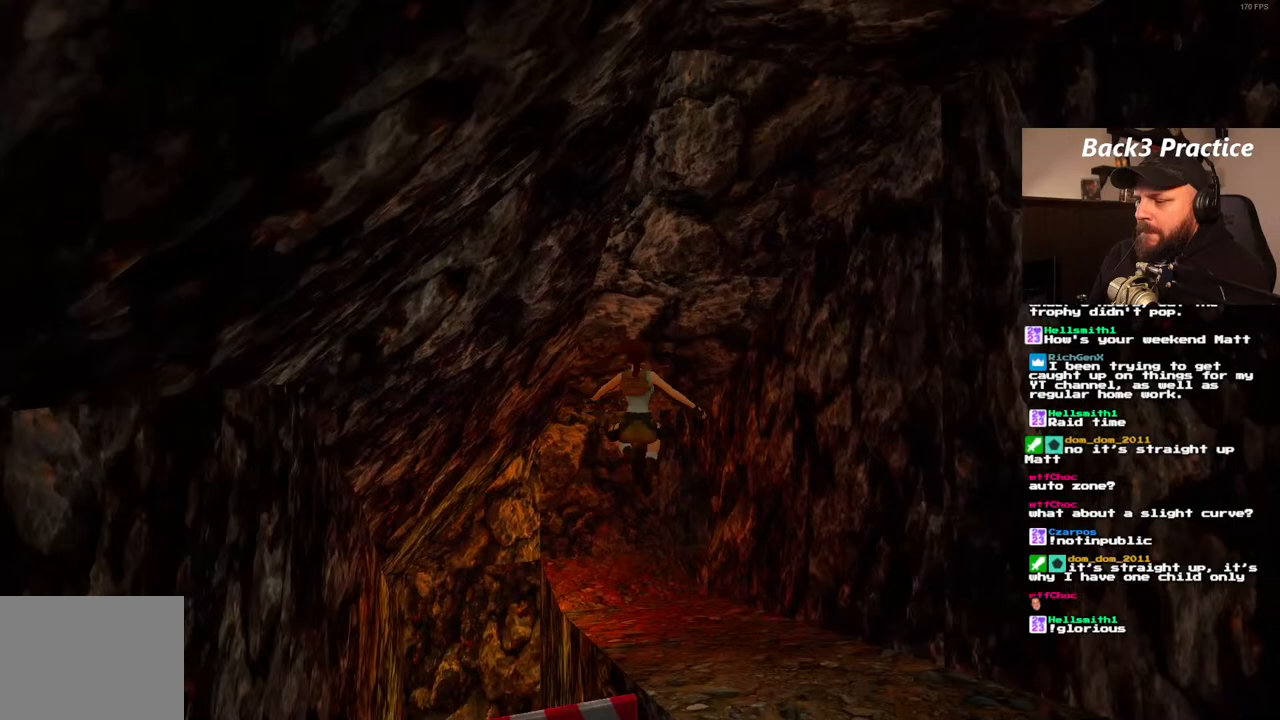
{"dt_ms": 500, "buttons": ["DPAD_UP", "DPAD_RIGHT"], "left_stick": "center", "right_stick": "center", "events": [[483, "DPAD_RIGHT", "down"]]}
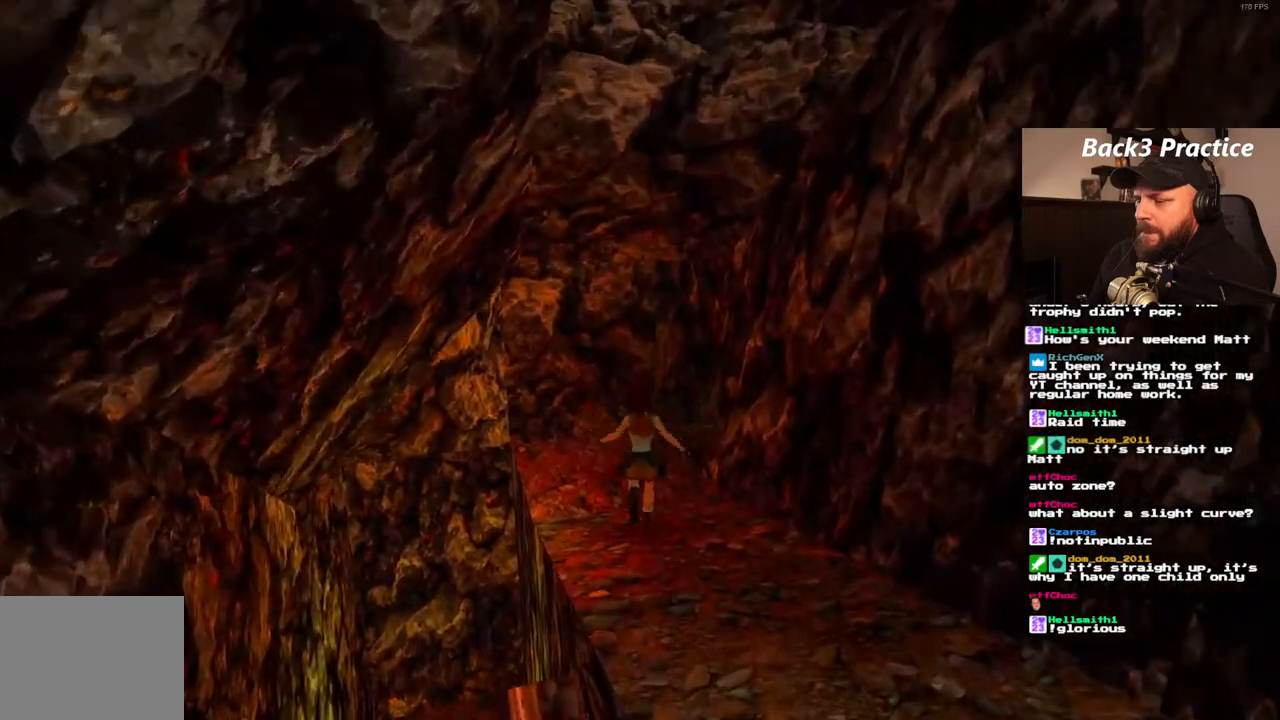
{"dt_ms": 500, "buttons": ["DPAD_UP", "DPAD_RIGHT"], "left_stick": "center", "right_stick": "center", "events": [[283, "DPAD_RIGHT", "up"], [417, "DPAD_RIGHT", "down"]]}
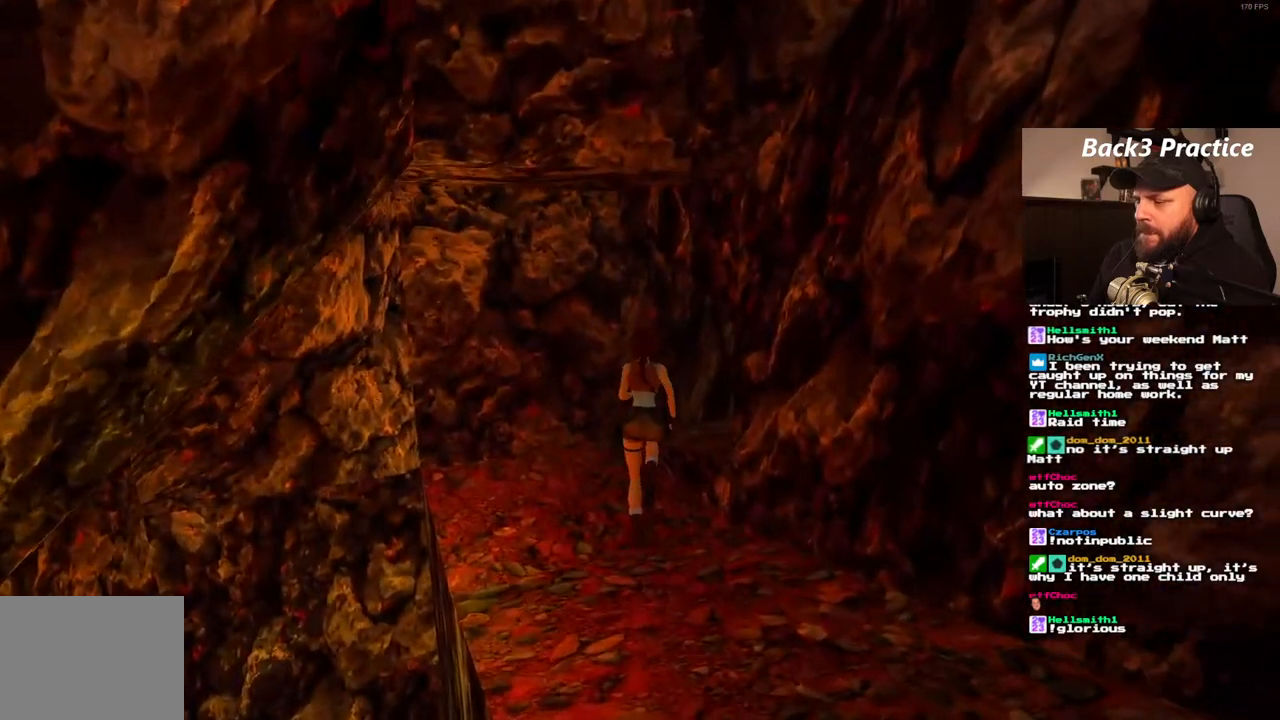
{"dt_ms": 500, "buttons": ["DPAD_UP", "DPAD_RIGHT"], "left_stick": "center", "right_stick": "center", "events": []}
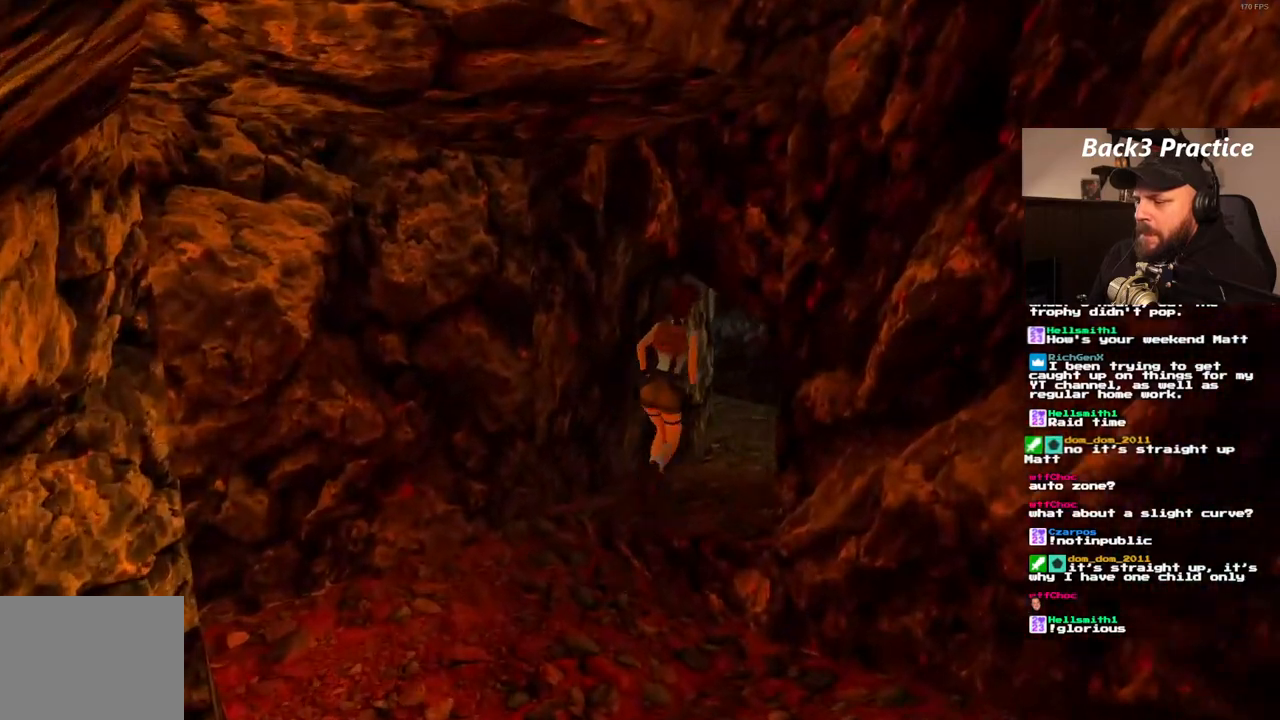
{"dt_ms": 500, "buttons": ["DPAD_UP", "DPAD_LEFT"], "left_stick": "center", "right_stick": "center", "events": [[50, "DPAD_RIGHT", "up"], [283, "DPAD_LEFT", "down"]]}
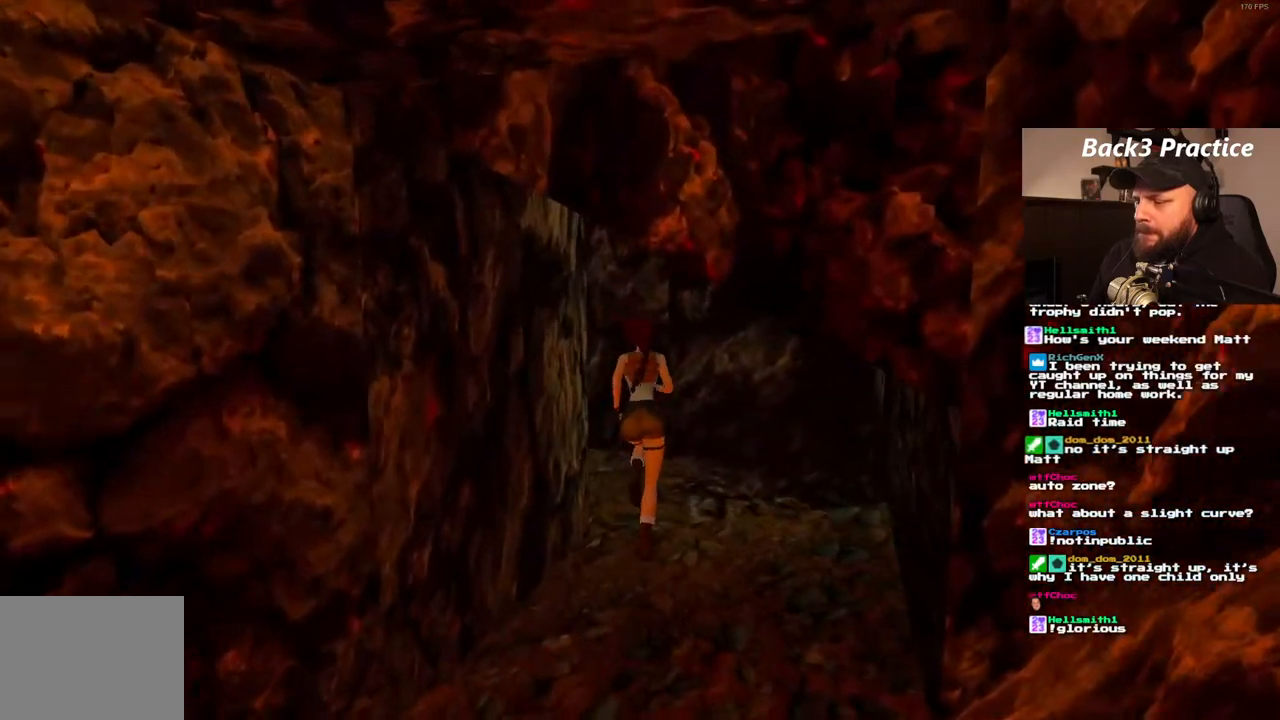
{"dt_ms": 500, "buttons": ["DPAD_UP", "DPAD_LEFT"], "left_stick": "center", "right_stick": "center", "events": []}
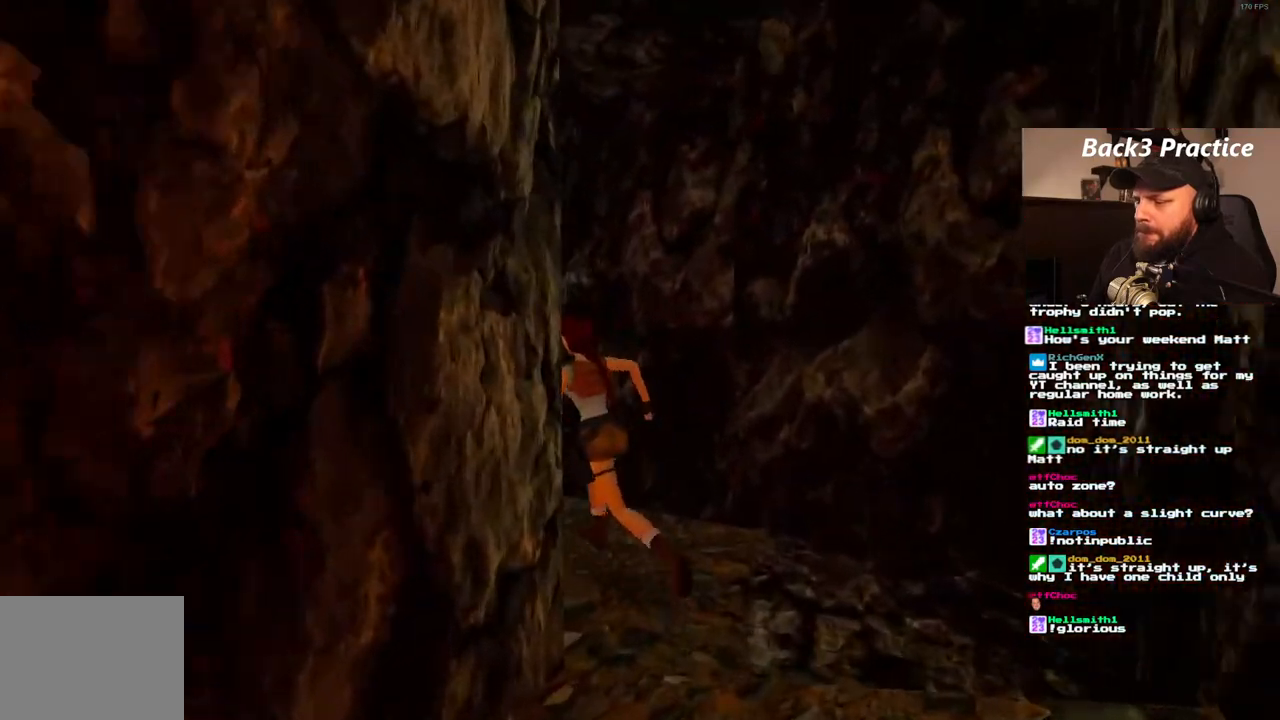
{"dt_ms": 500, "buttons": ["DPAD_UP", "DPAD_LEFT"], "left_stick": "center", "right_stick": "center", "events": [[33, "DPAD_LEFT", "up"], [350, "DPAD_LEFT", "down"]]}
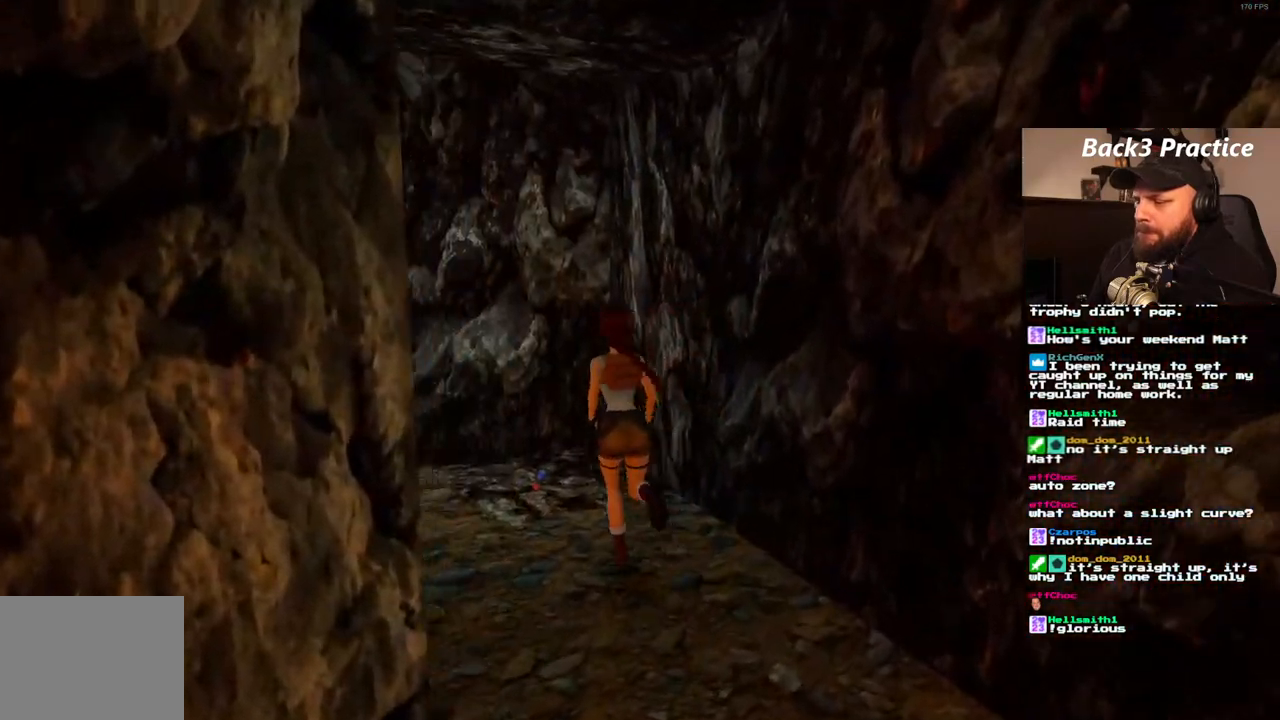
{"dt_ms": 500, "buttons": ["DPAD_LEFT"], "left_stick": "center", "right_stick": "center", "events": [[200, "DPAD_LEFT", "up"], [200, "DPAD_UP", "up"], [300, "DPAD_LEFT", "down"]]}
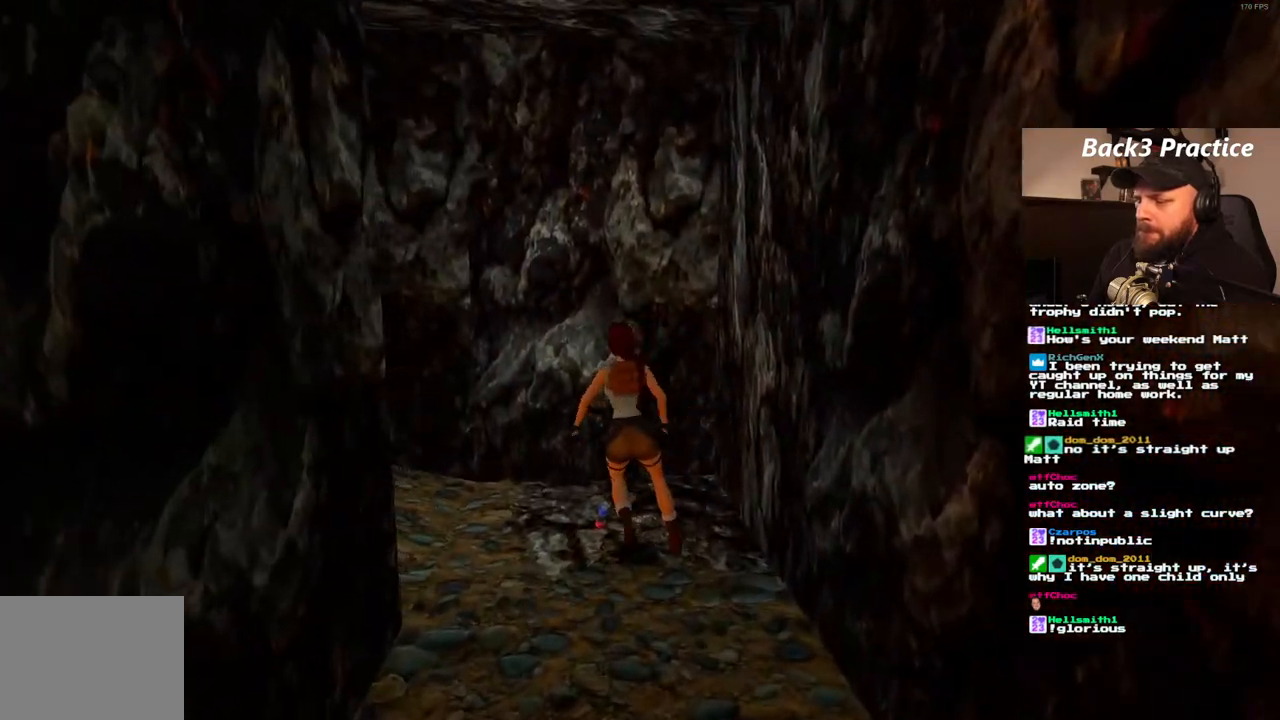
{"dt_ms": 500, "buttons": ["DPAD_LEFT"], "left_stick": "center", "right_stick": "center", "events": []}
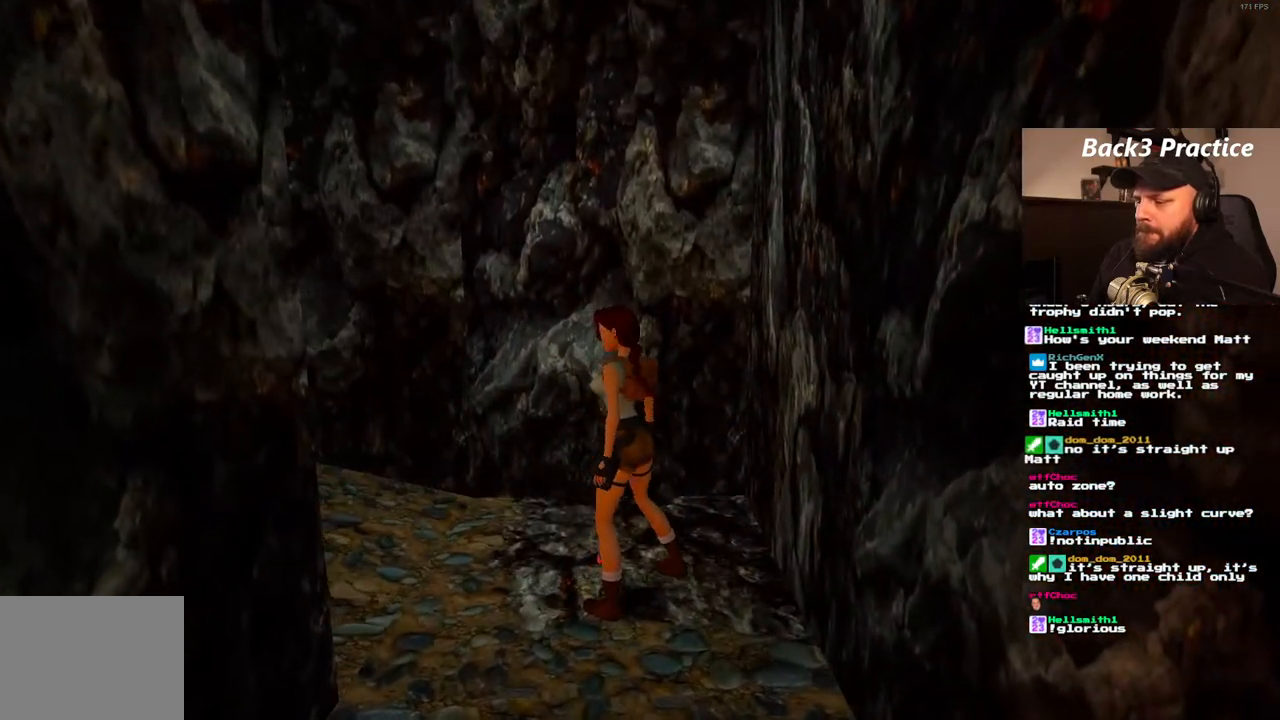
{"dt_ms": 500, "buttons": [], "left_stick": "center", "right_stick": "center", "events": [[100, "DPAD_LEFT", "up"], [117, "CROSS", "down"], [367, "CROSS", "up"]]}
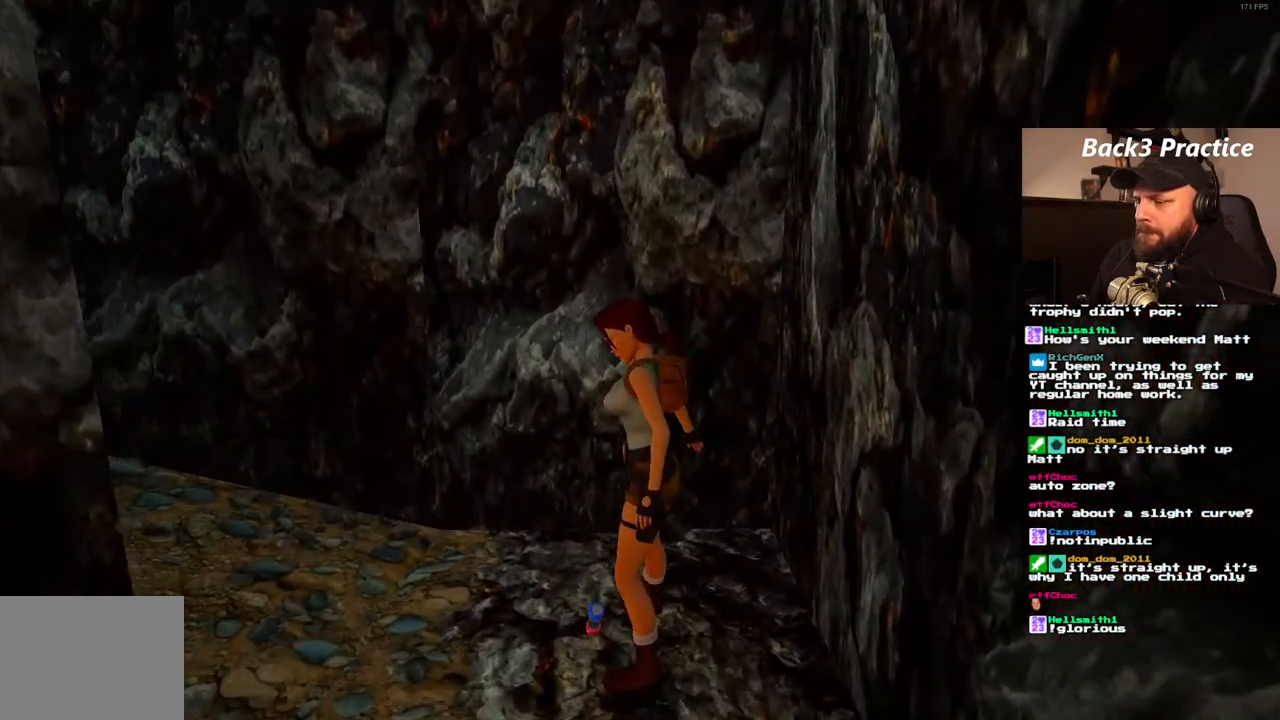
{"dt_ms": 500, "buttons": [], "left_stick": "center", "right_stick": "center", "events": []}
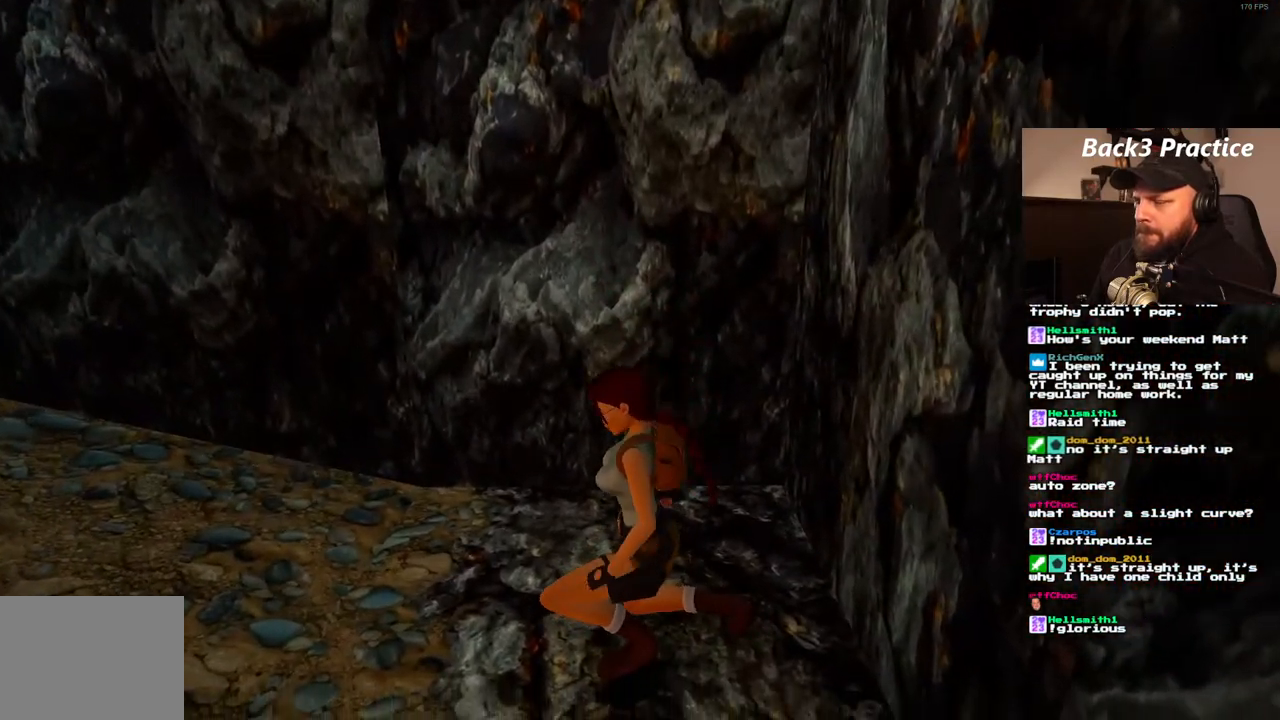
{"dt_ms": 500, "buttons": [], "left_stick": "center", "right_stick": "center", "events": []}
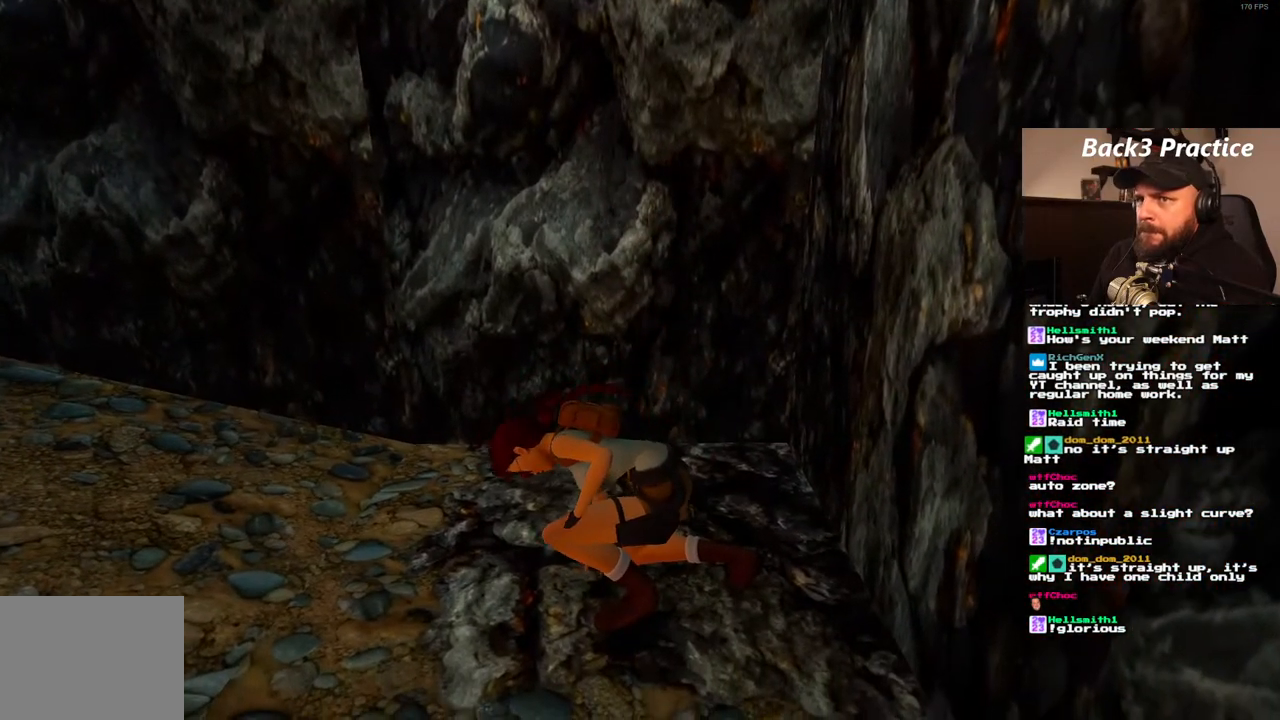
{"dt_ms": 500, "buttons": ["DPAD_UP"], "left_stick": "center", "right_stick": "center", "events": [[67, "DPAD_UP", "down"]]}
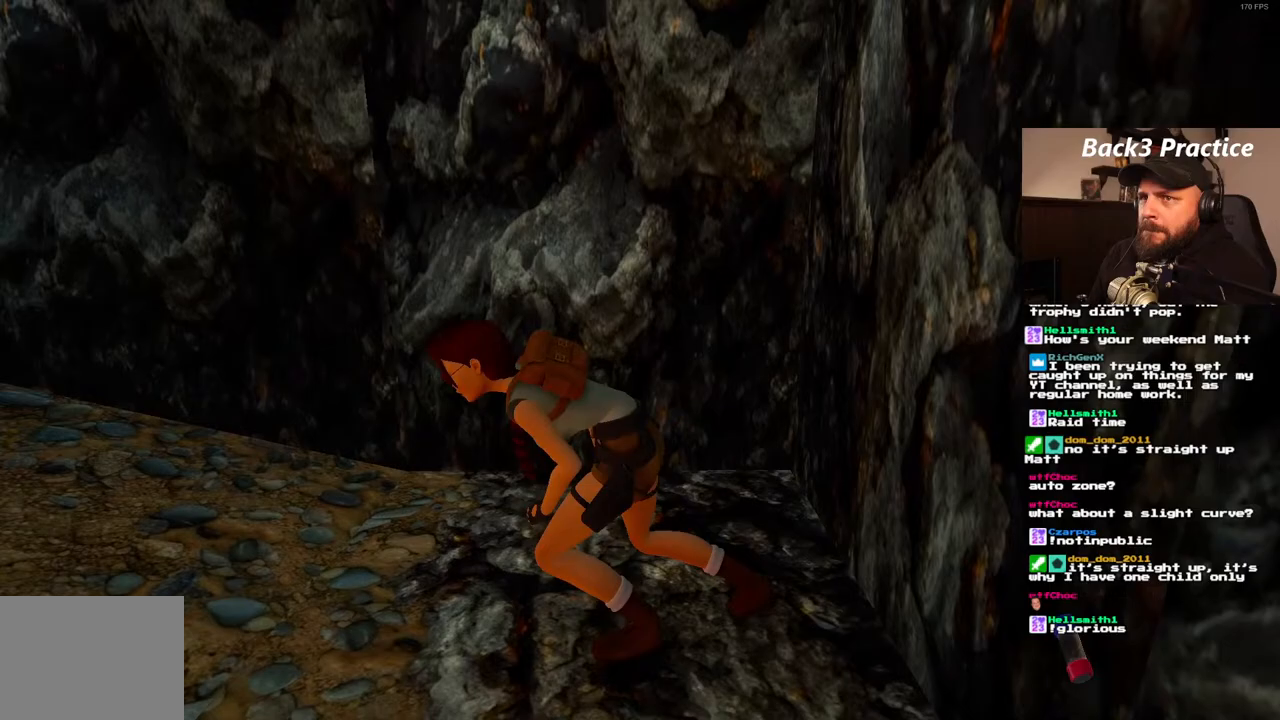
{"dt_ms": 500, "buttons": ["DPAD_UP"], "left_stick": "center", "right_stick": "center", "events": []}
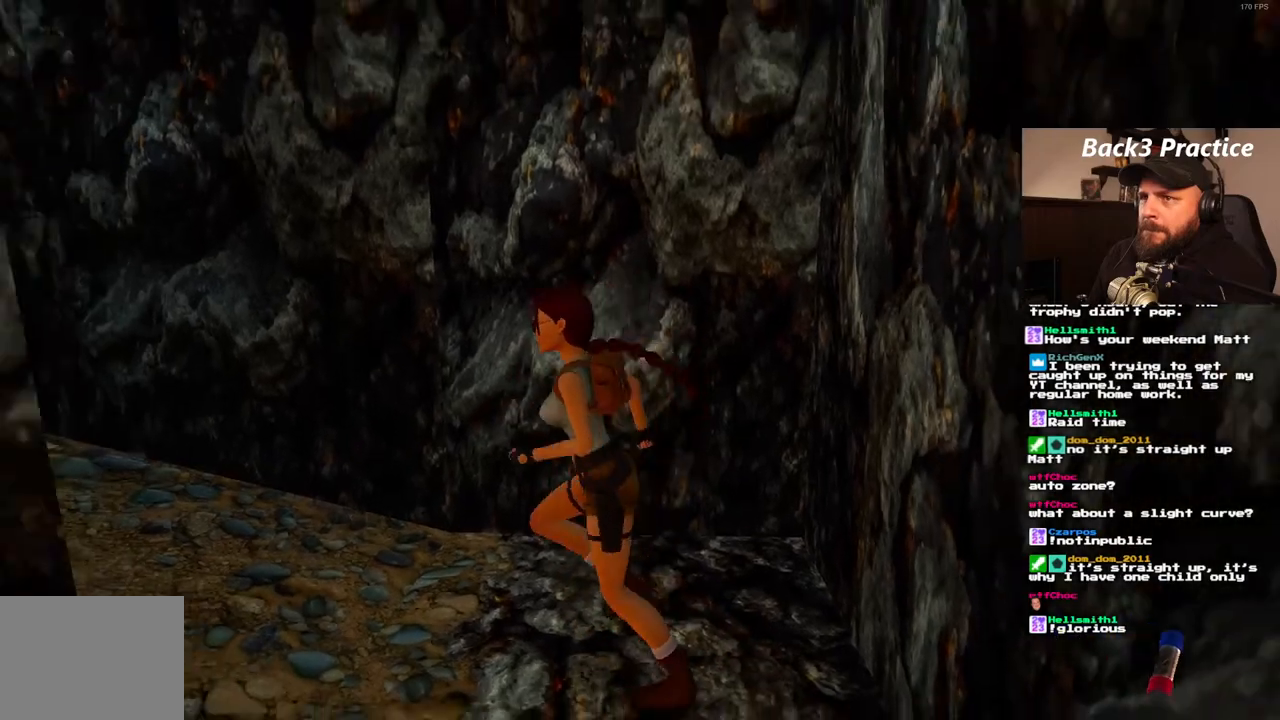
{"dt_ms": 500, "buttons": ["DPAD_UP"], "left_stick": "center", "right_stick": "center", "events": [[100, "DPAD_LEFT", "down"], [383, "DPAD_LEFT", "up"]]}
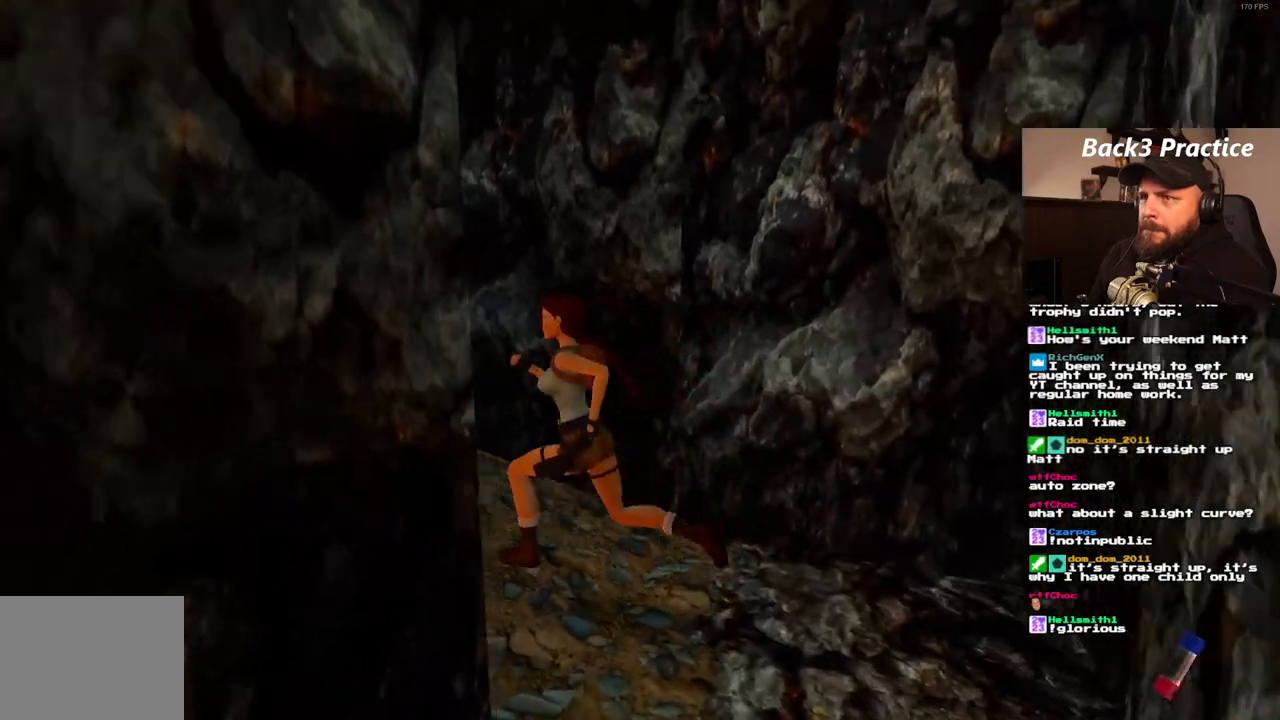
{"dt_ms": 500, "buttons": ["DPAD_UP"], "left_stick": "center", "right_stick": "center", "events": []}
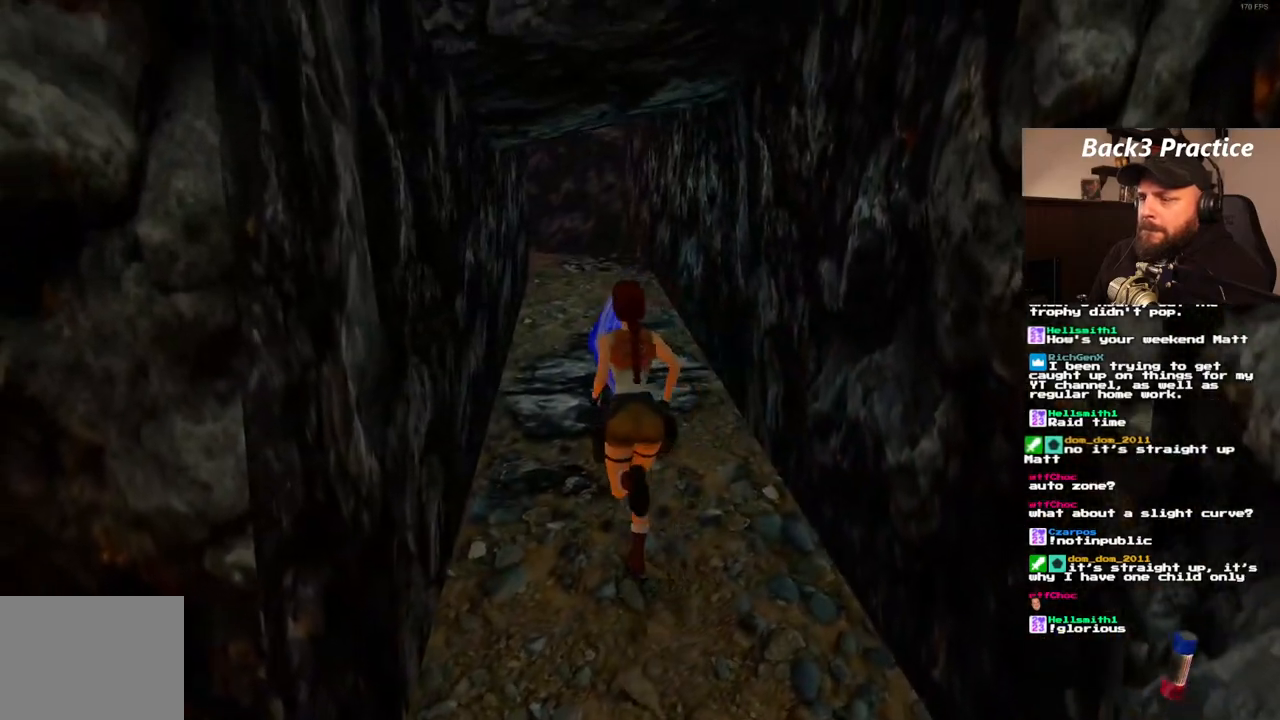
{"dt_ms": 500, "buttons": ["DPAD_UP", "DPAD_LEFT"], "left_stick": "center", "right_stick": "center", "events": [[200, "DPAD_RIGHT", "down"], [333, "DPAD_RIGHT", "up"], [483, "DPAD_LEFT", "down"]]}
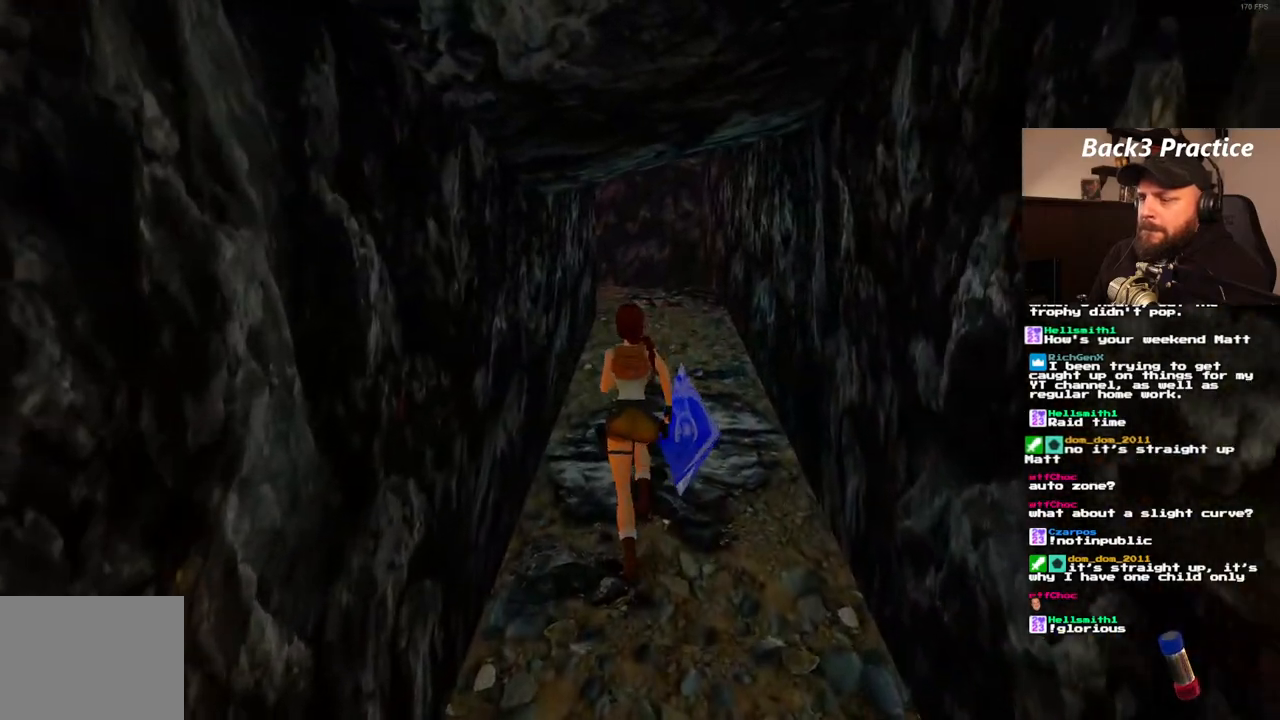
{"dt_ms": 500, "buttons": ["DPAD_UP"], "left_stick": "center", "right_stick": "center", "events": [[83, "DPAD_LEFT", "up"], [200, "DPAD_RIGHT", "down"], [483, "DPAD_RIGHT", "up"]]}
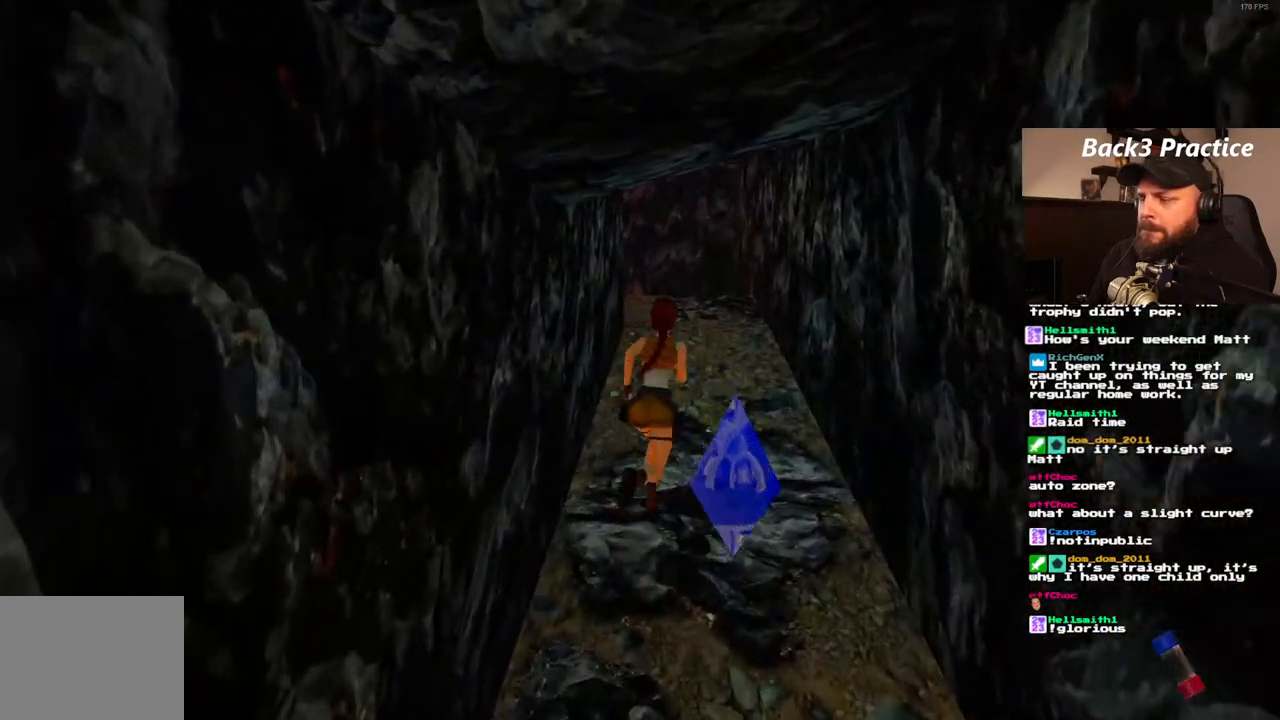
{"dt_ms": 500, "buttons": ["DPAD_UP"], "left_stick": "center", "right_stick": "center", "events": []}
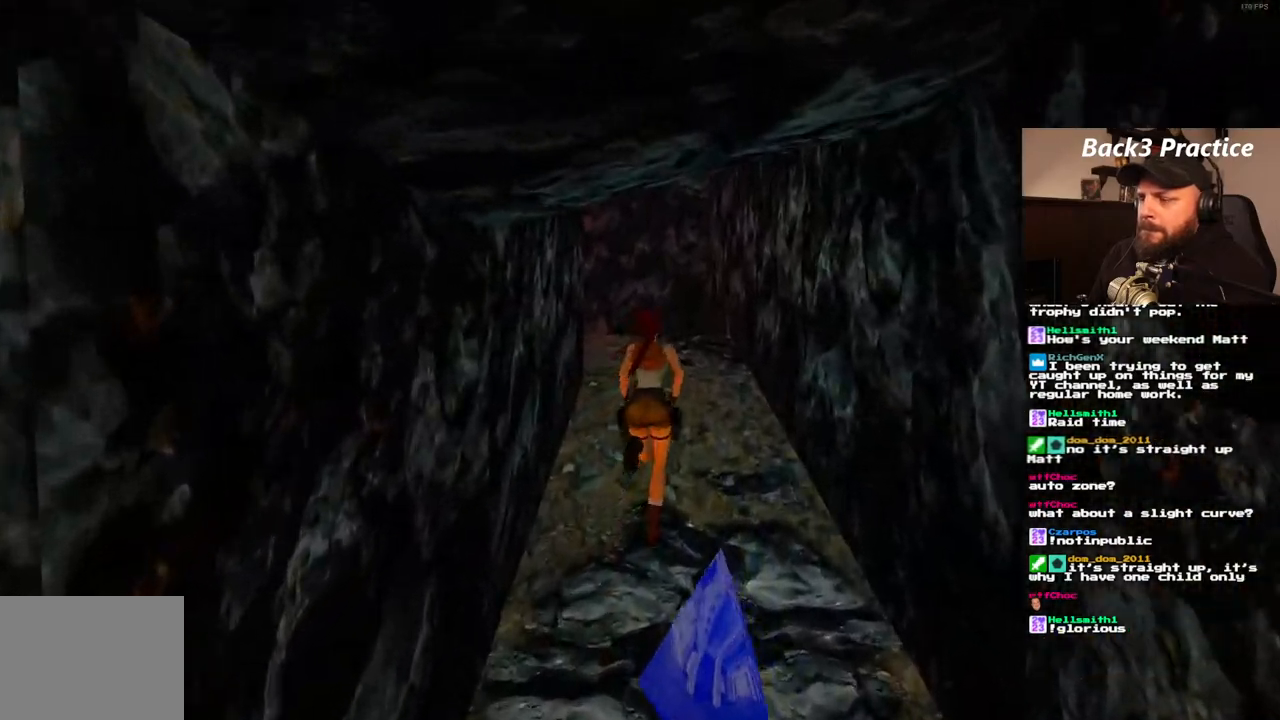
{"dt_ms": 500, "buttons": ["DPAD_UP"], "left_stick": "center", "right_stick": "center", "events": [[100, "DPAD_LEFT", "down"], [300, "DPAD_LEFT", "up"]]}
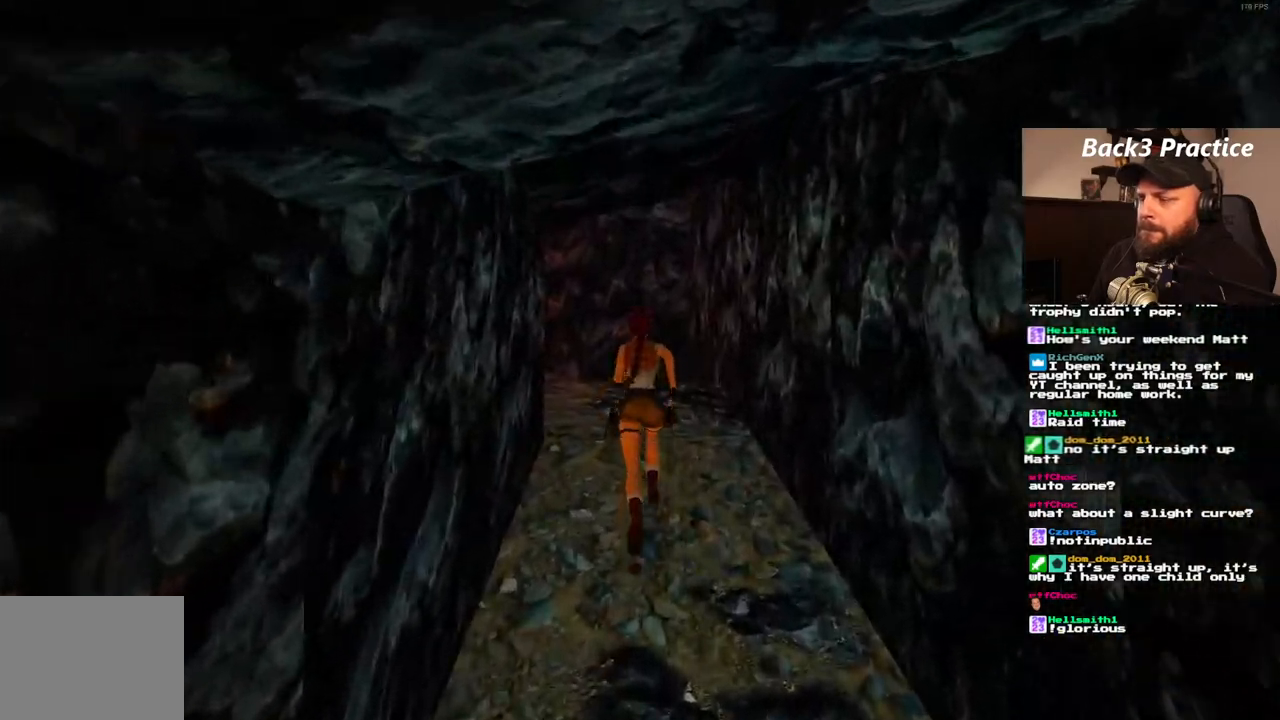
{"dt_ms": 500, "buttons": ["DPAD_UP"], "left_stick": "center", "right_stick": "center", "events": []}
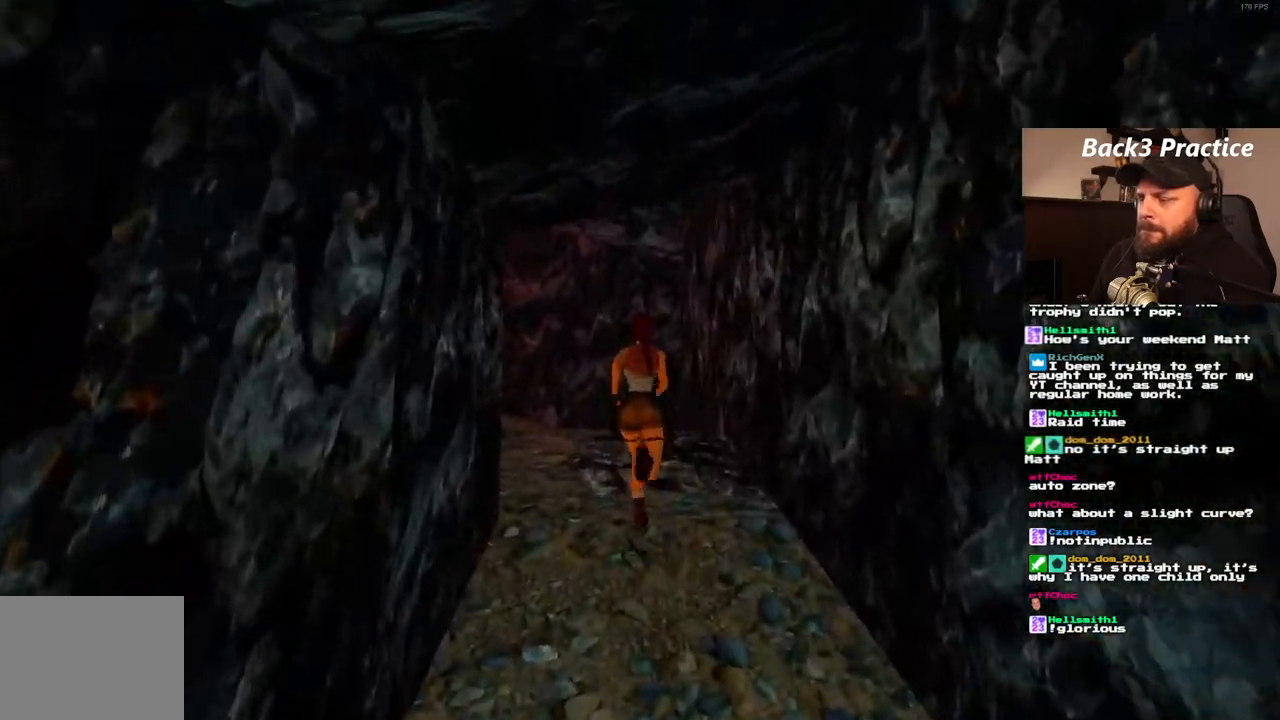
{"dt_ms": 500, "buttons": ["CIRCLE"], "left_stick": "center", "right_stick": "center", "events": [[100, "DPAD_LEFT", "down"], [300, "DPAD_LEFT", "up"], [367, "CIRCLE", "down"], [400, "DPAD_UP", "up"]]}
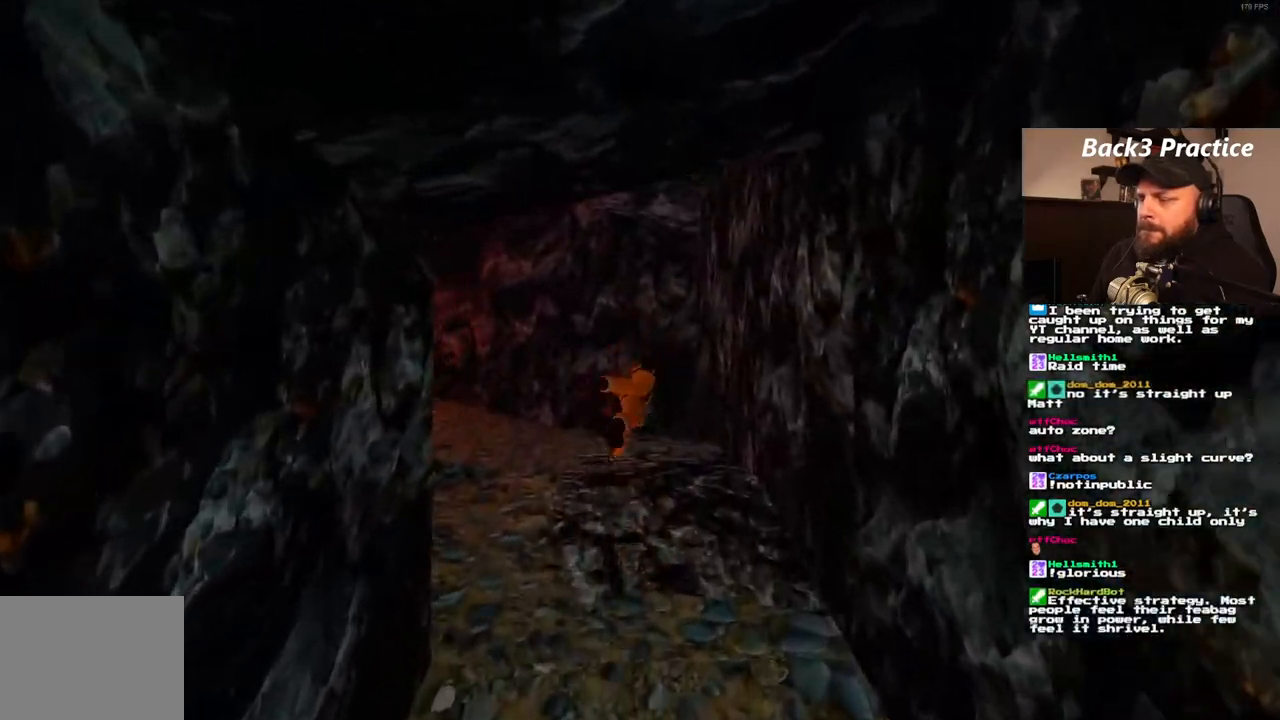
{"dt_ms": 1000, "buttons": [], "left_stick": "center", "right_stick": "center"}
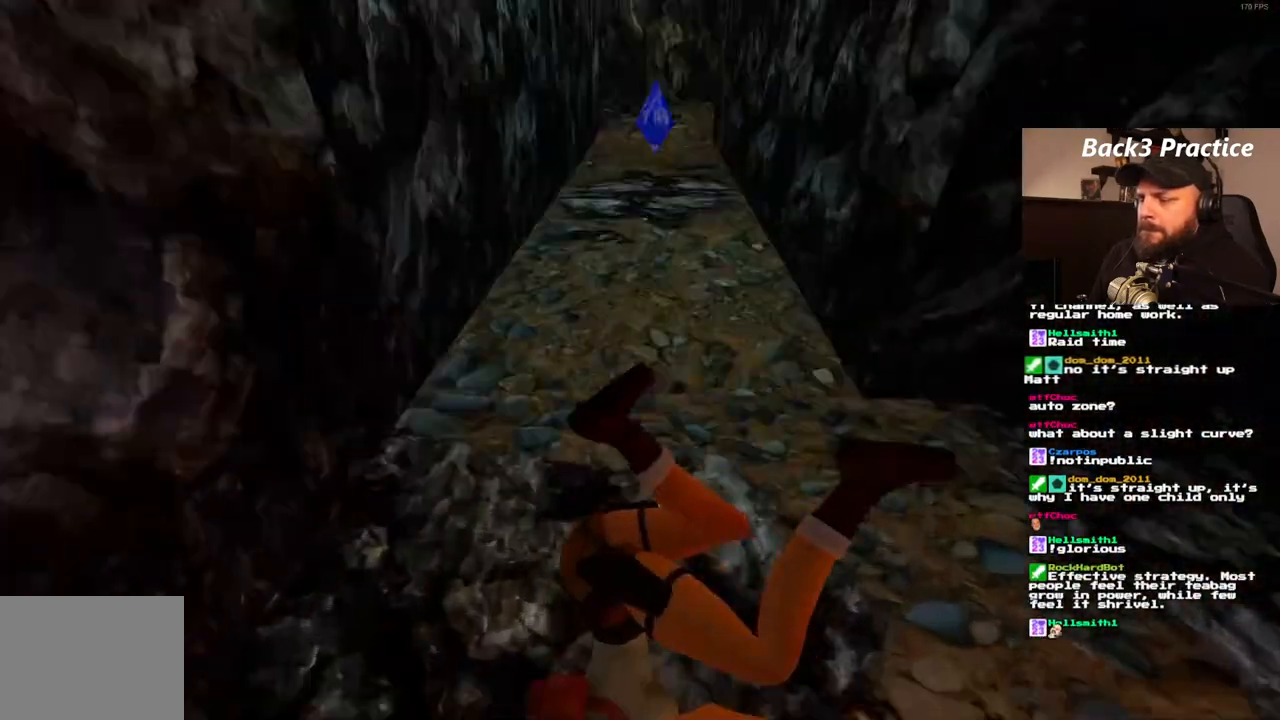
{"dt_ms": 500, "buttons": [], "left_stick": "center", "right_stick": "center", "events": []}
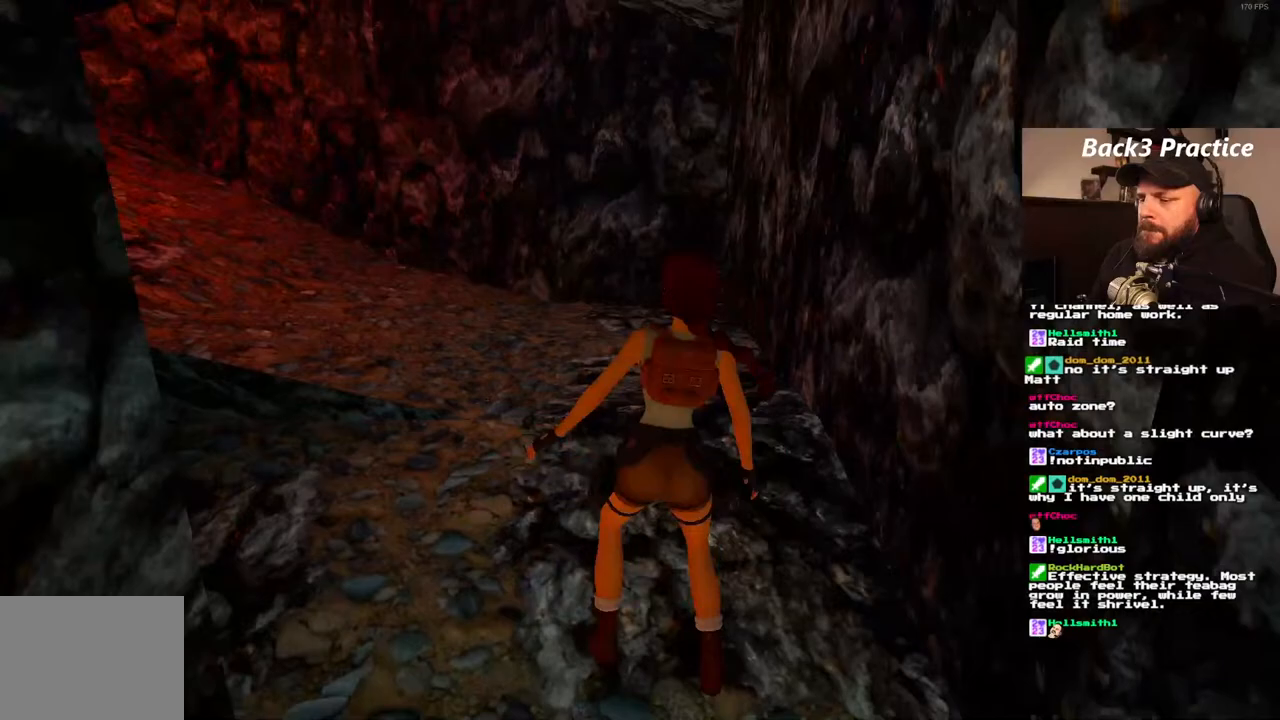
{"dt_ms": 500, "buttons": ["DPAD_LEFT"], "left_stick": "center", "right_stick": "center", "events": [[67, "DPAD_LEFT", "down"]]}
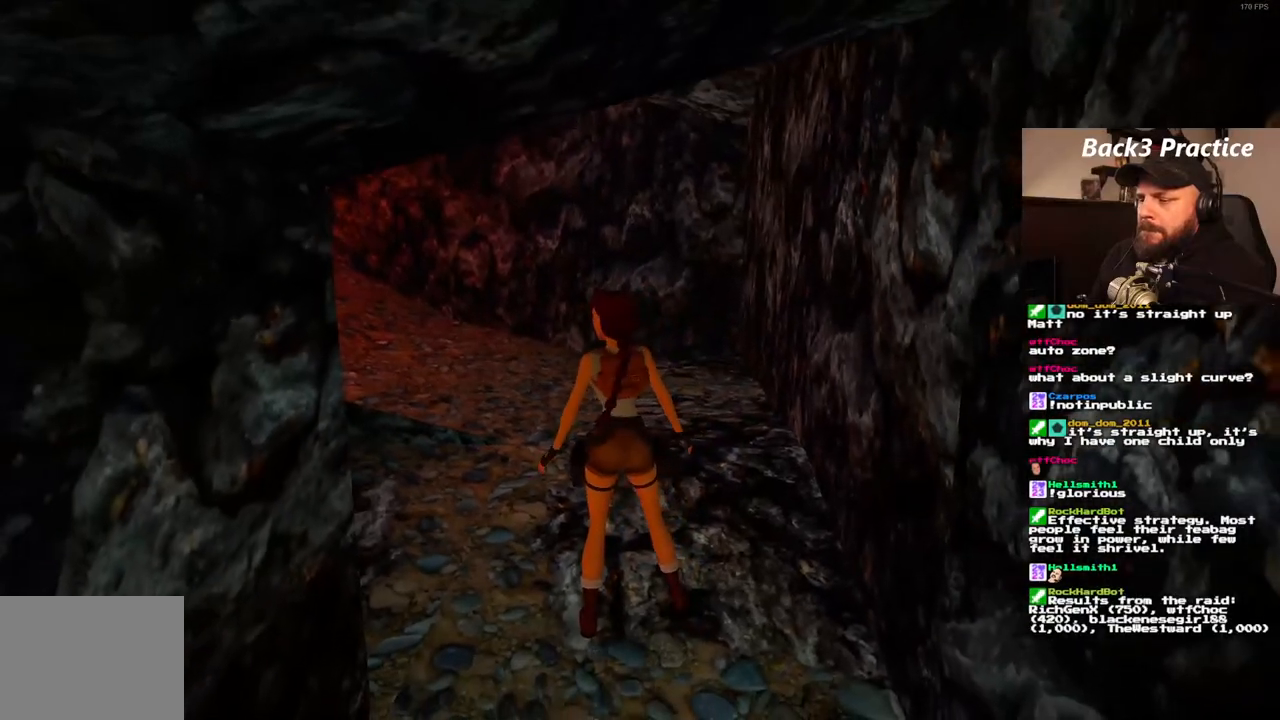
{"dt_ms": 500, "buttons": [], "left_stick": "center", "right_stick": "center", "events": [[233, "DPAD_LEFT", "up"]]}
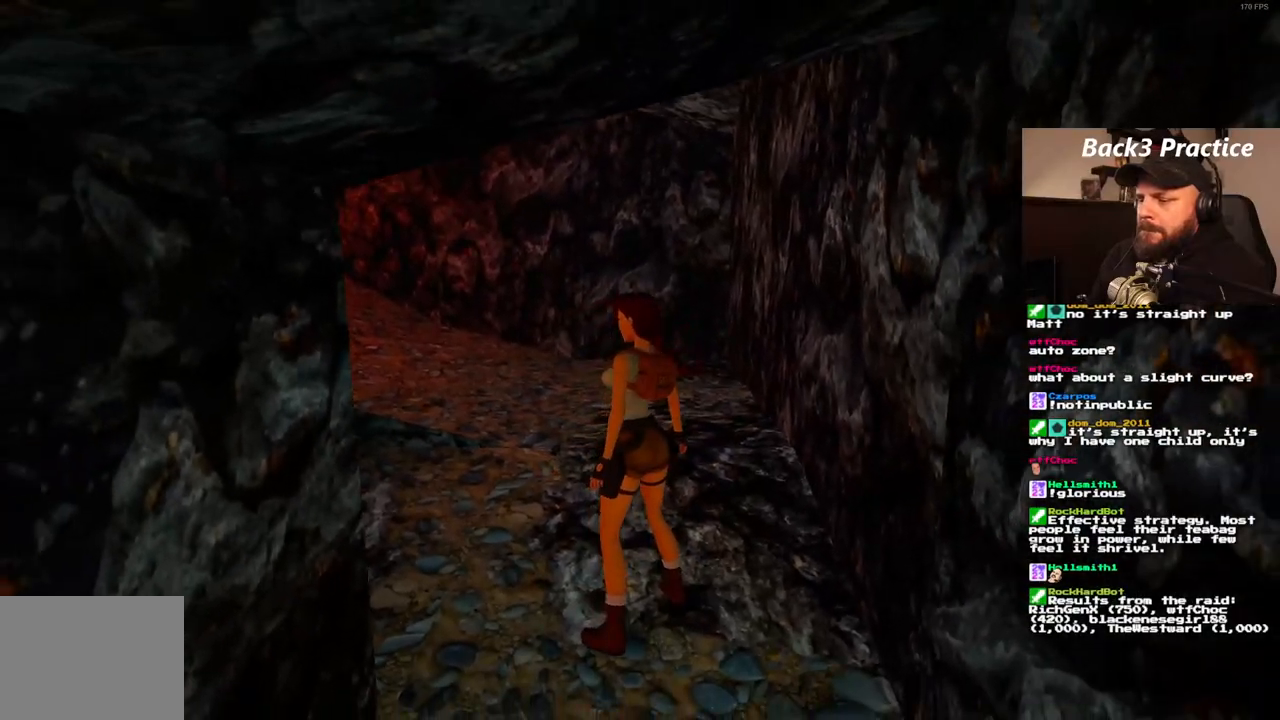
{"dt_ms": 500, "buttons": [], "left_stick": "center", "right_stick": "center", "events": []}
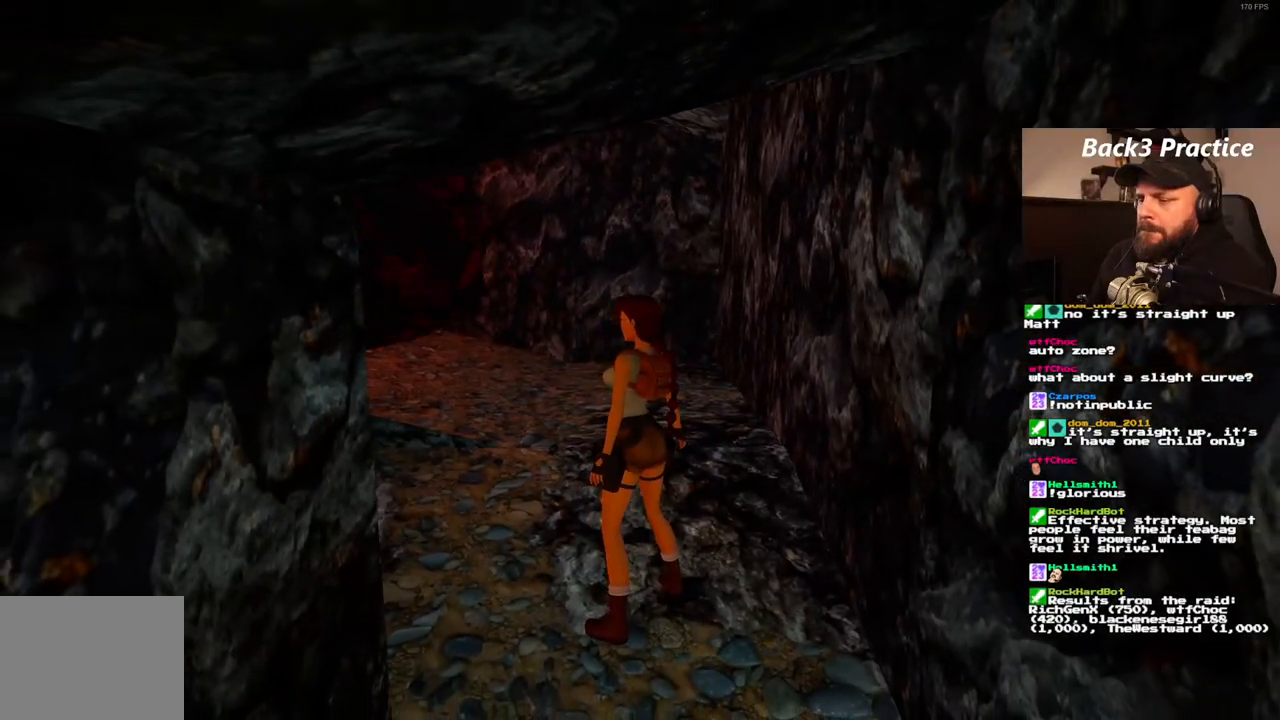
{"dt_ms": 500, "buttons": [], "left_stick": "center", "right_stick": "center", "events": []}
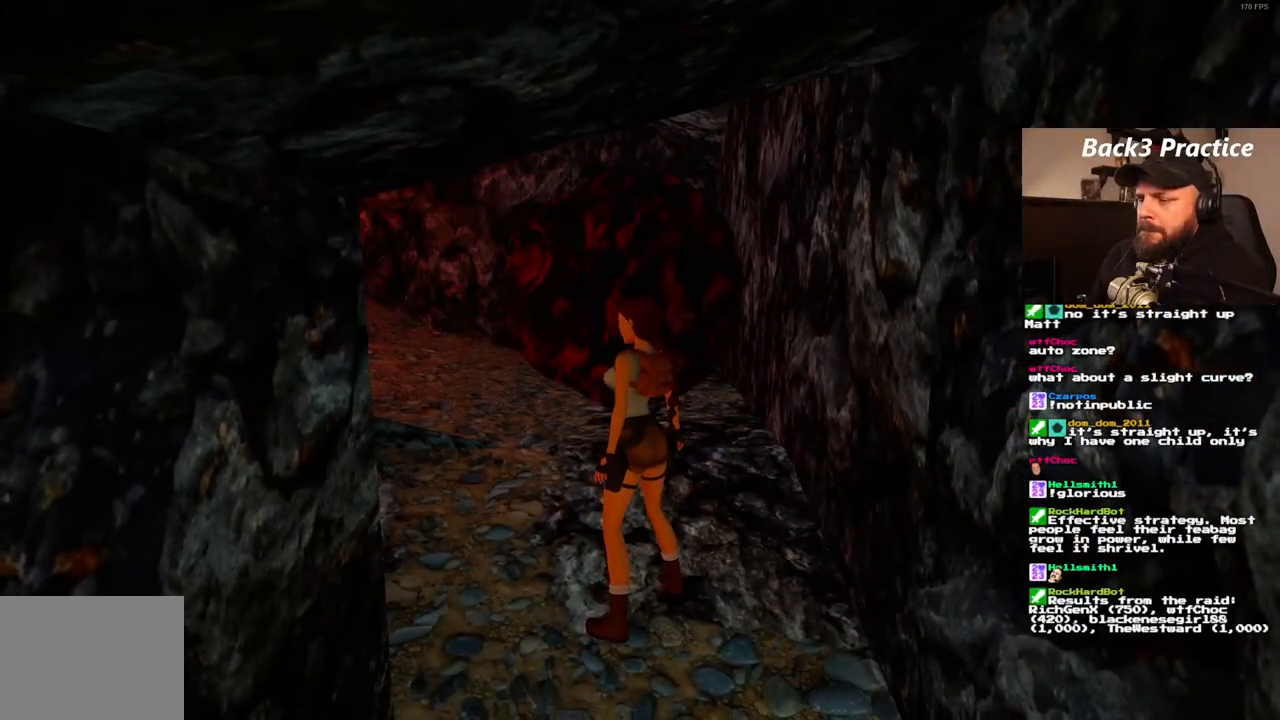
{"dt_ms": 500, "buttons": ["DPAD_UP"], "left_stick": "center", "right_stick": "center", "events": [[100, "DPAD_UP", "down"]]}
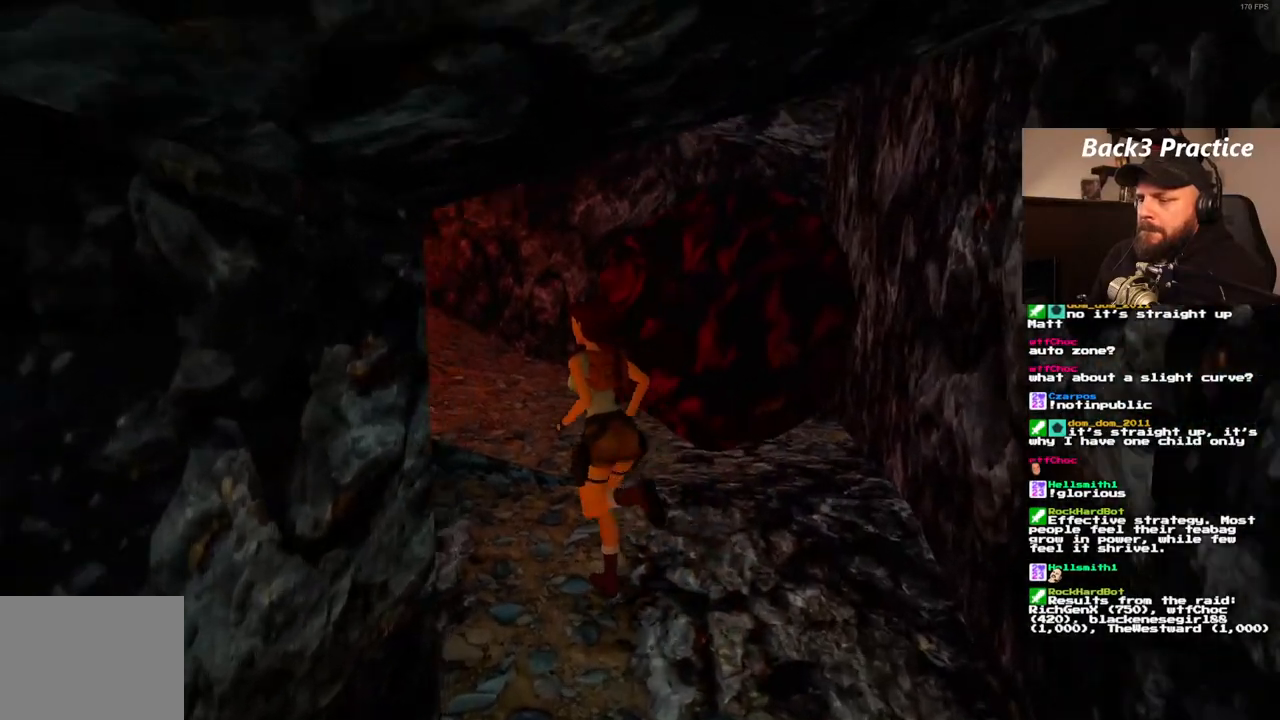
{"dt_ms": 500, "buttons": ["DPAD_UP", "DPAD_LEFT"], "left_stick": "center", "right_stick": "center", "events": [[383, "DPAD_LEFT", "down"]]}